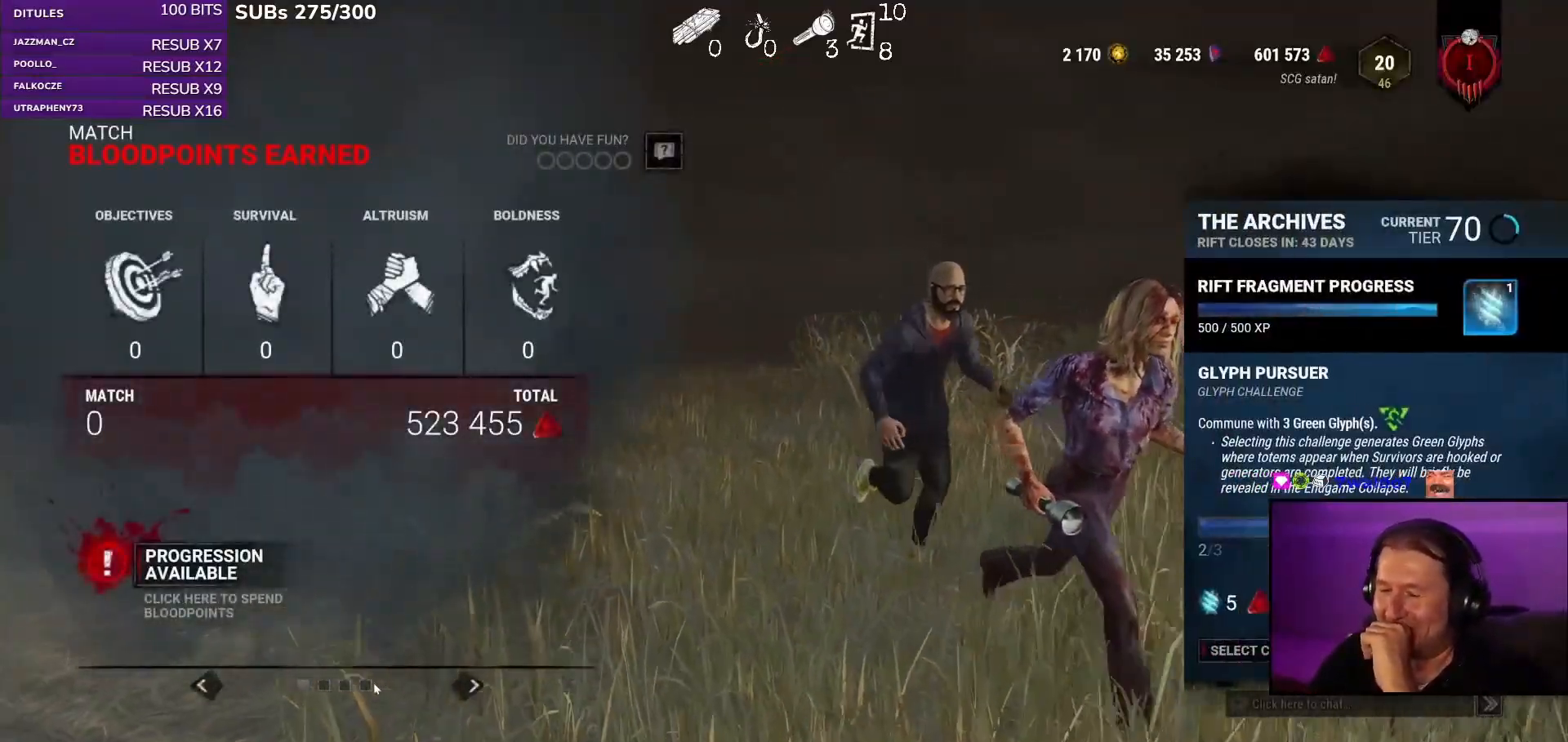
Gameplay with keyboard and mouse; each line is a JSON object with the keys and mouse buttons held at the frame after it. "events" lists presses ("down") and releases ("up") of "a", "ctrl", "d", "e", "q", "s", "shift", "space", "w", "mouse_left", "mouse_wheel", "mouse_right", "mouse_mb4" and "mouse_mb5" between this image and that frame as [ms after this image, input, new state], when the widget could be followed in between. "mouse_left", "mouse_wheel", "mouse_right", "mouse_mb4", "mouse_mb5" = the "left", "wheel", "right", "mb4", "mb5" buttons of the "mouse" list. No other keys are recorded. "wheel" means that the mouse wheel is clicked or scrolled. Mouse movement is not recorded.
{"keys": [], "mouse": [], "events": [[67, "mouse_left", "down"], [200, "mouse_left", "up"]]}
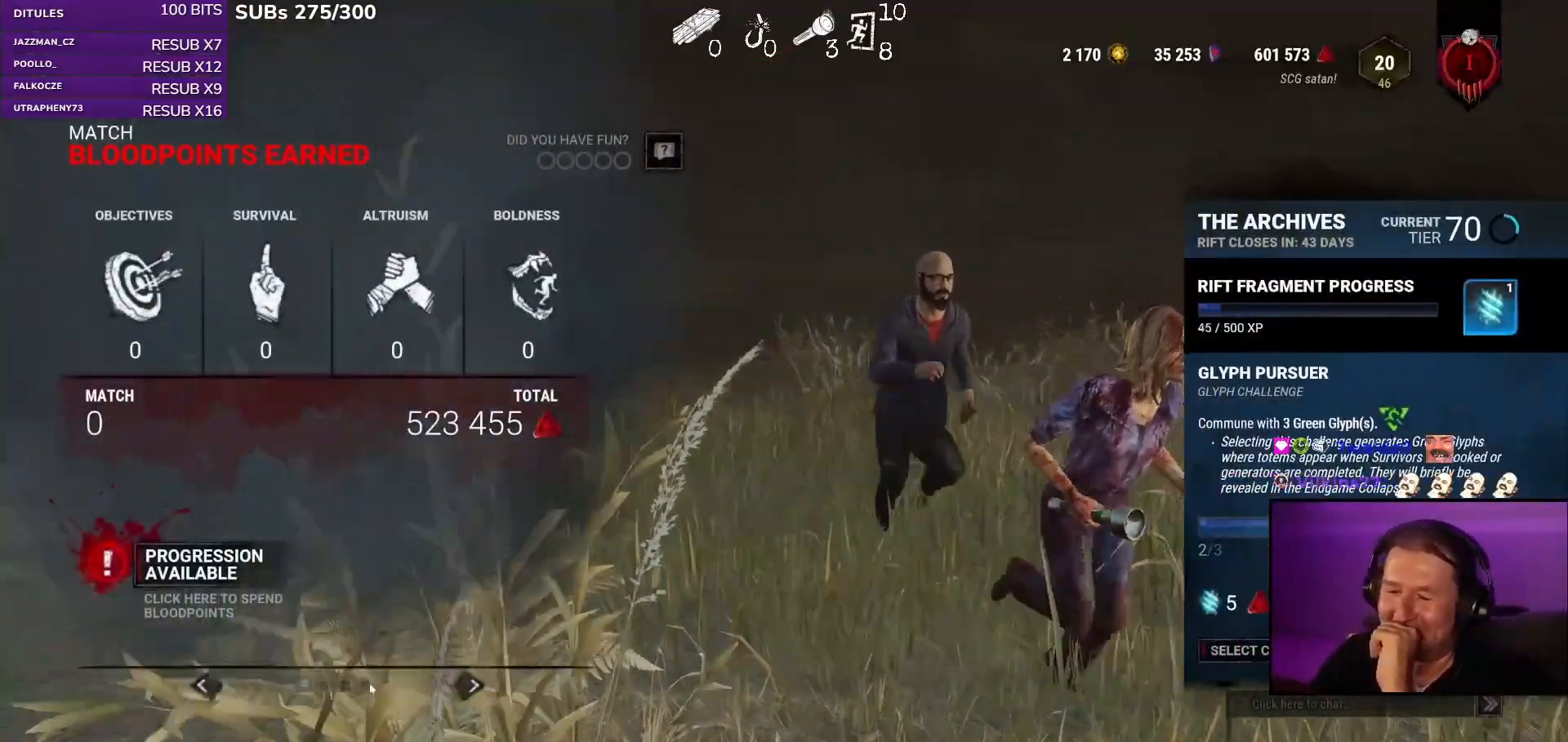
{"keys": [], "mouse": [], "events": [[183, "mouse_left", "down"], [317, "mouse_left", "up"]]}
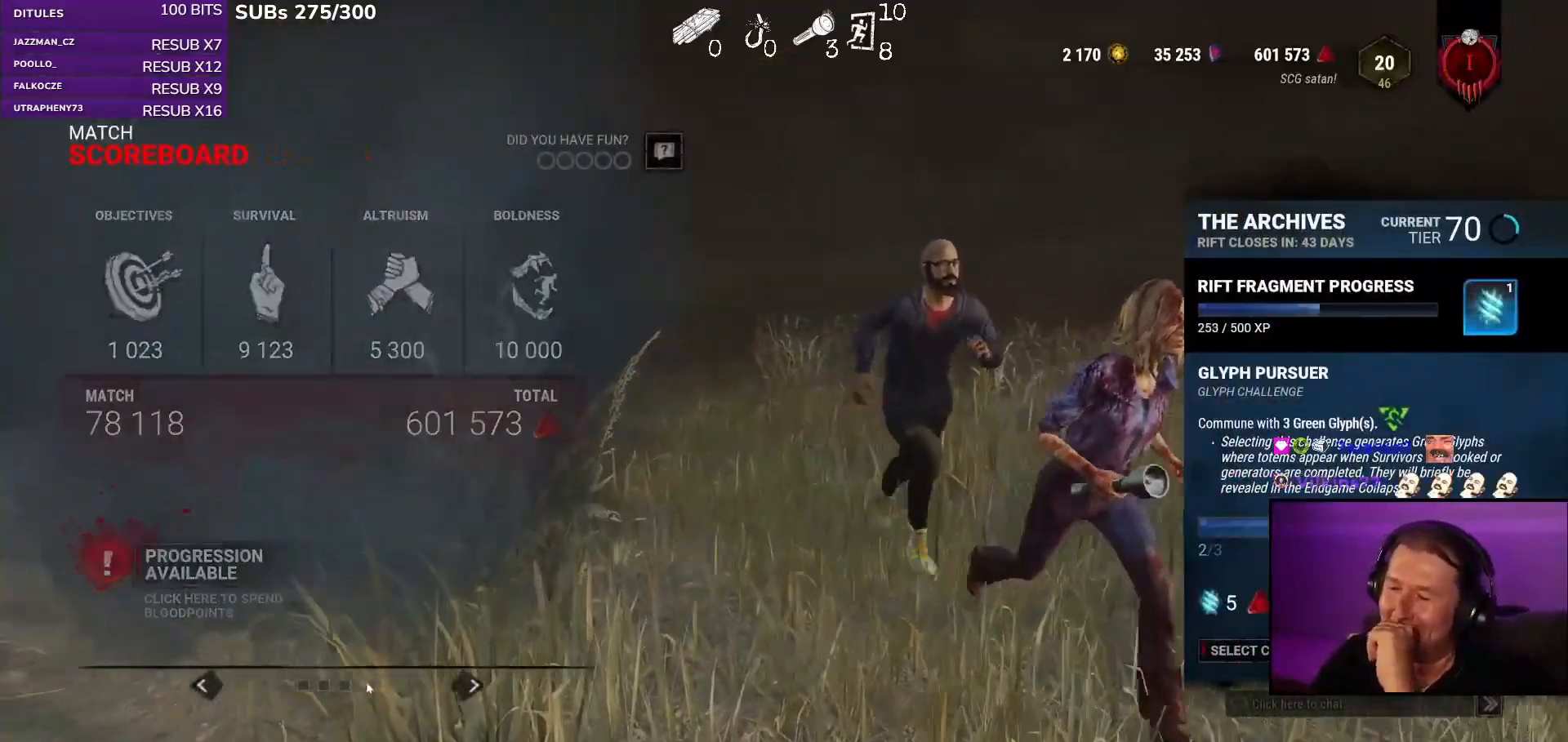
{"keys": [], "mouse": [], "events": []}
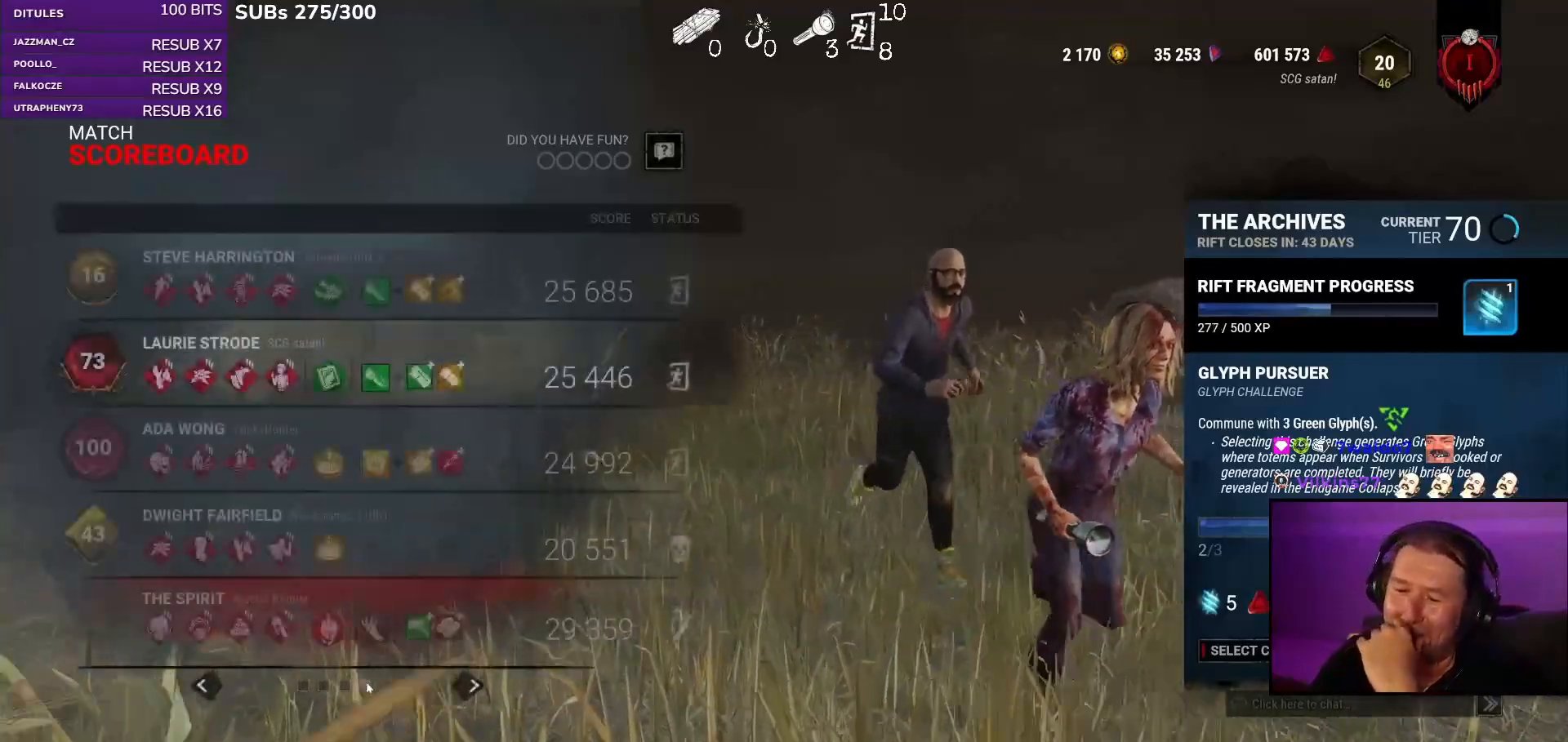
{"keys": [], "mouse": [], "events": []}
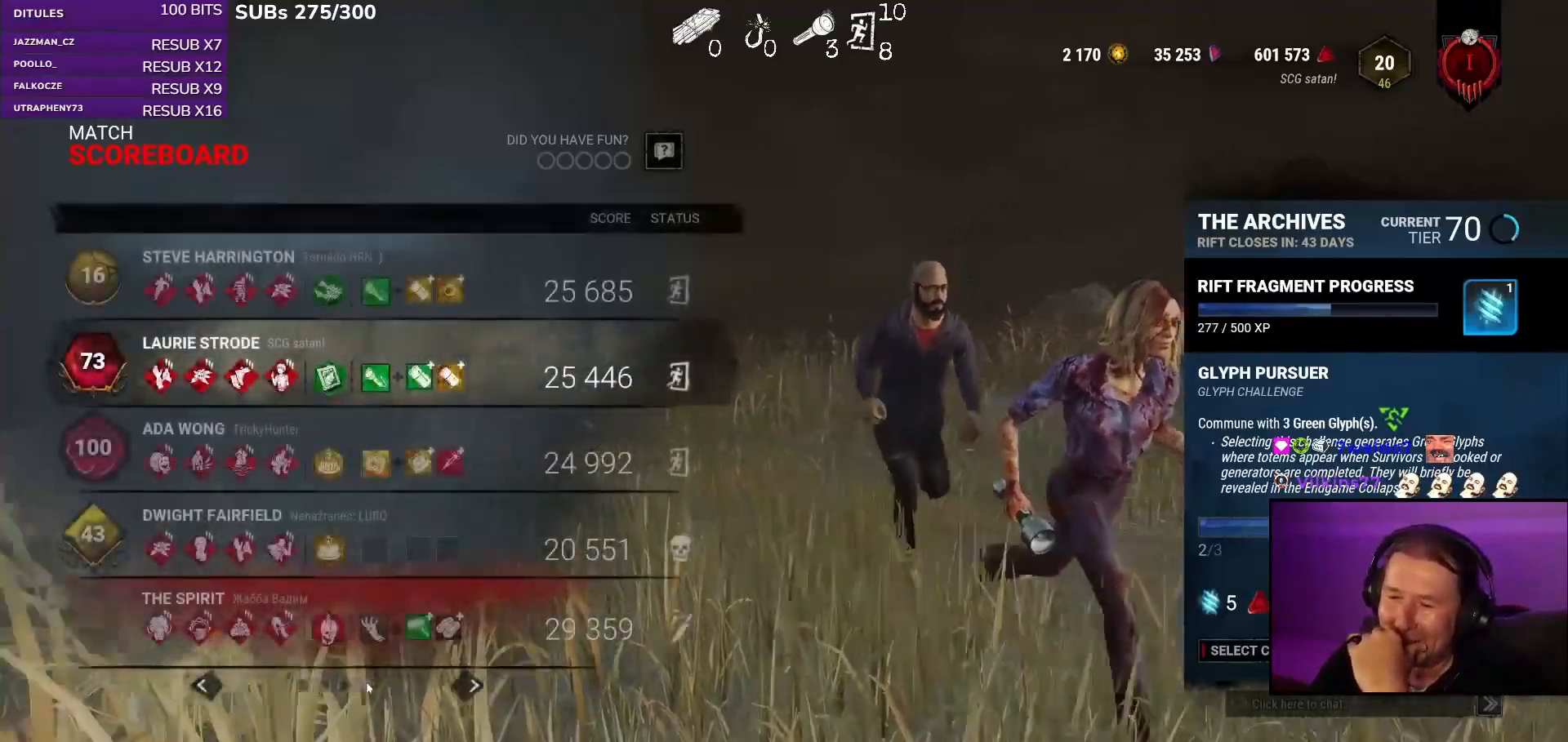
{"keys": [], "mouse": [], "events": []}
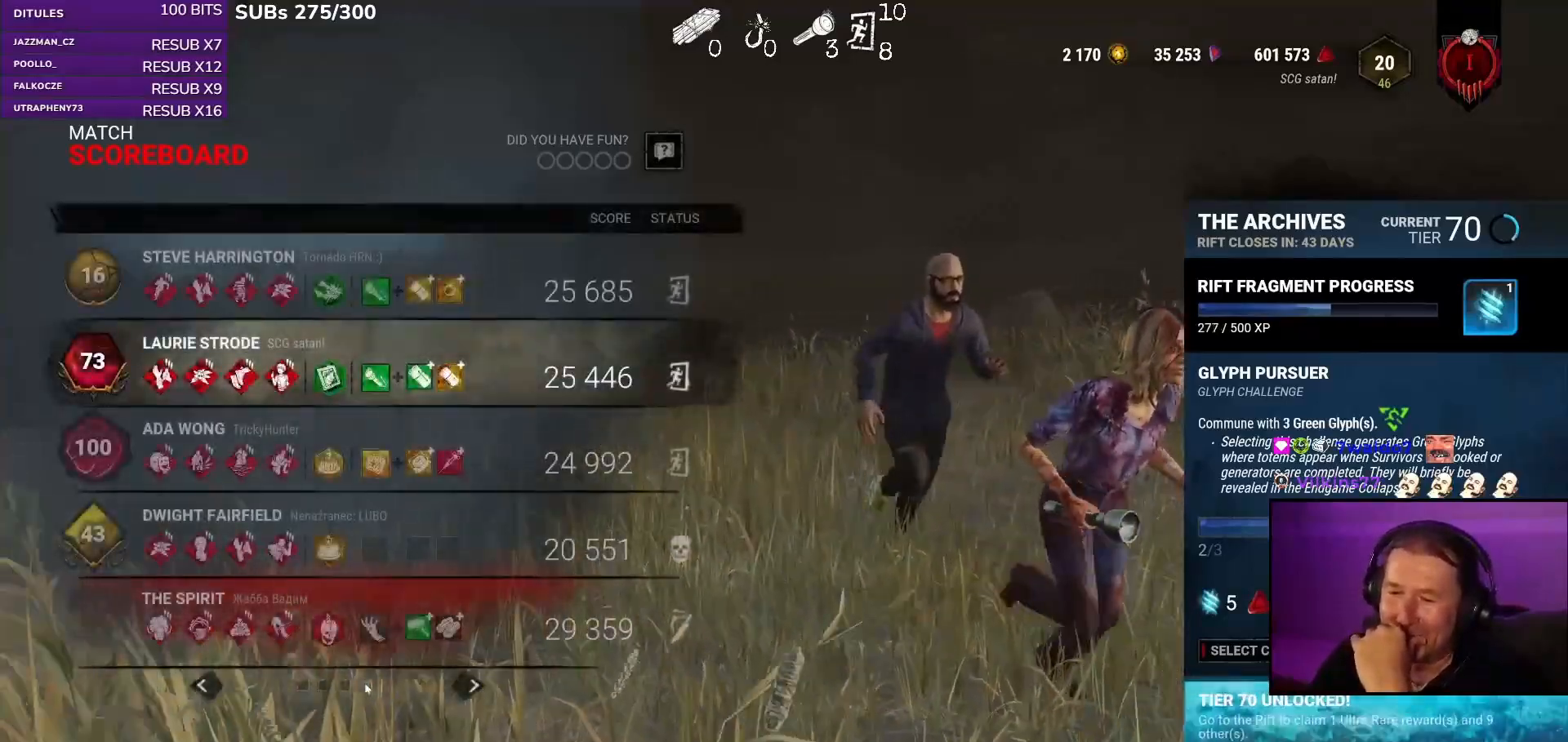
{"keys": [], "mouse": [], "events": []}
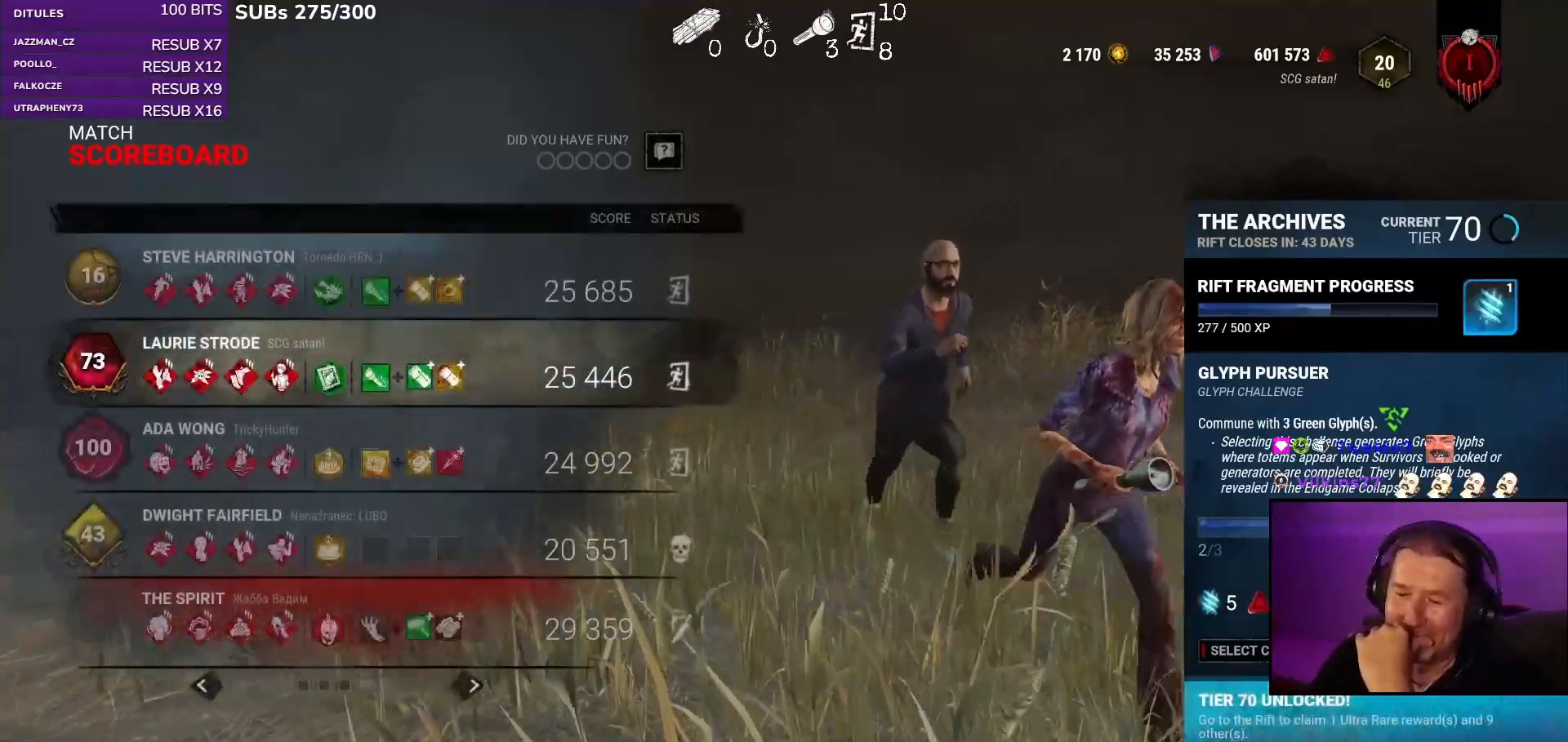
{"keys": [], "mouse": [], "events": []}
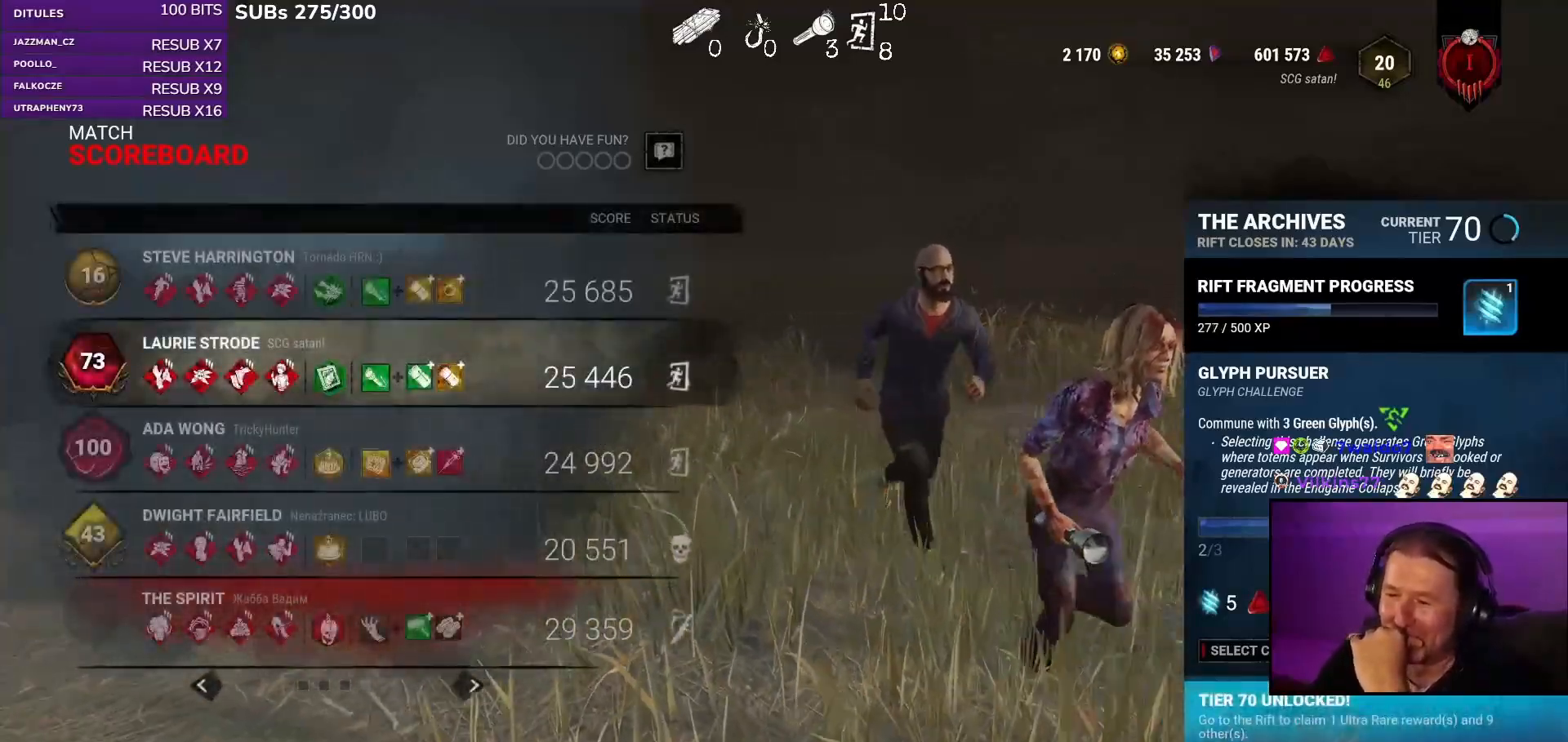
{"keys": [], "mouse": [], "events": []}
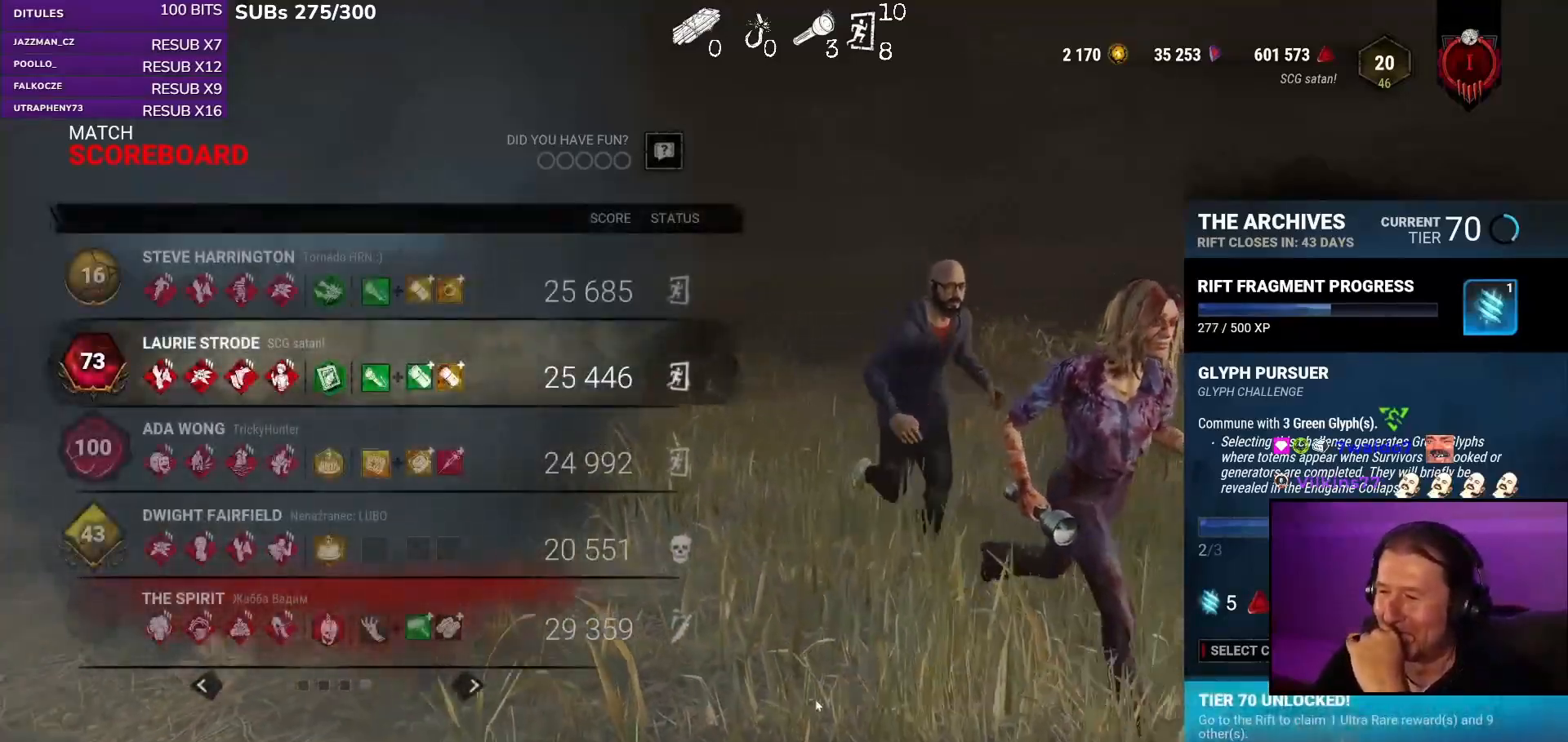
{"keys": [], "mouse": [], "events": []}
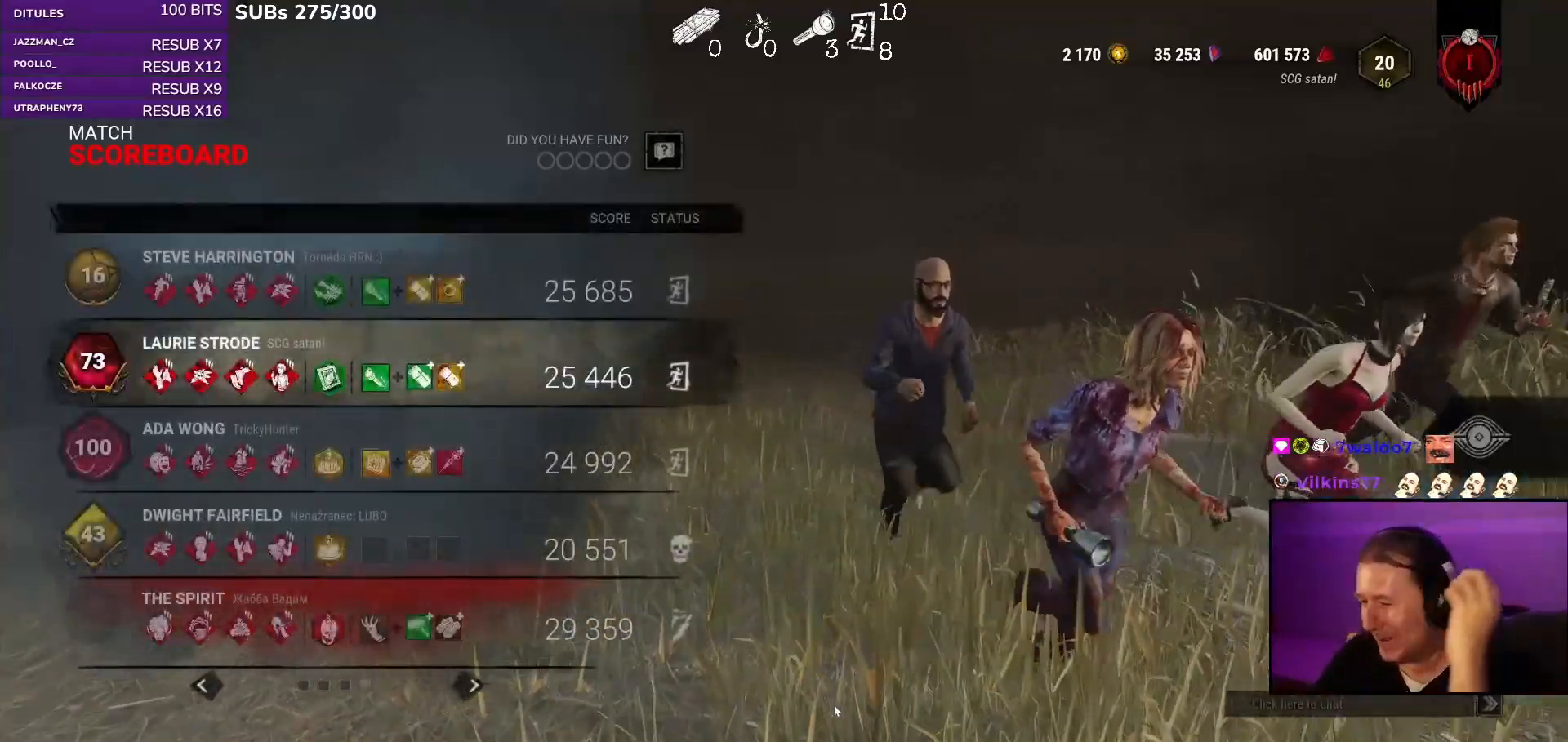
{"keys": [], "mouse": [], "events": []}
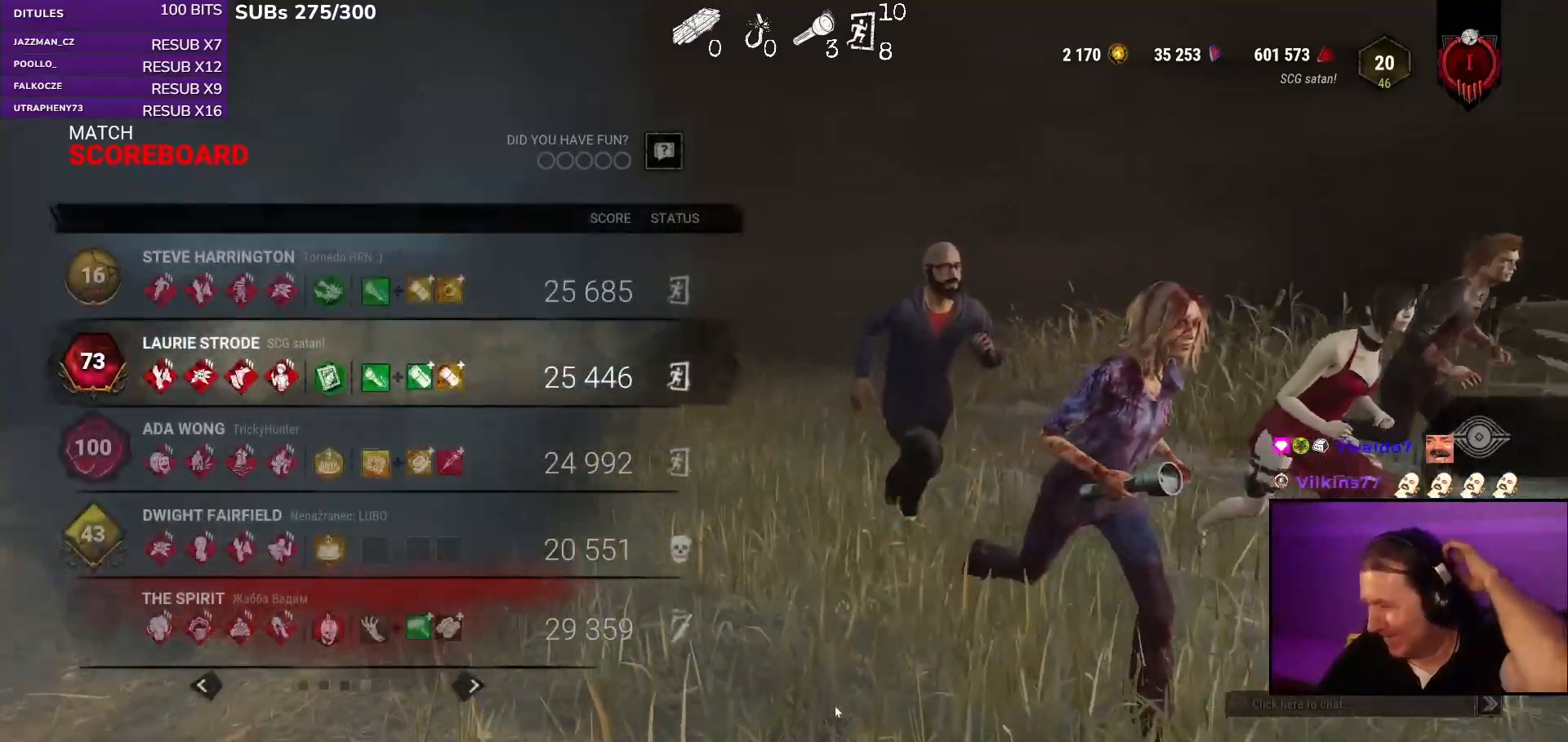
{"keys": [], "mouse": [], "events": []}
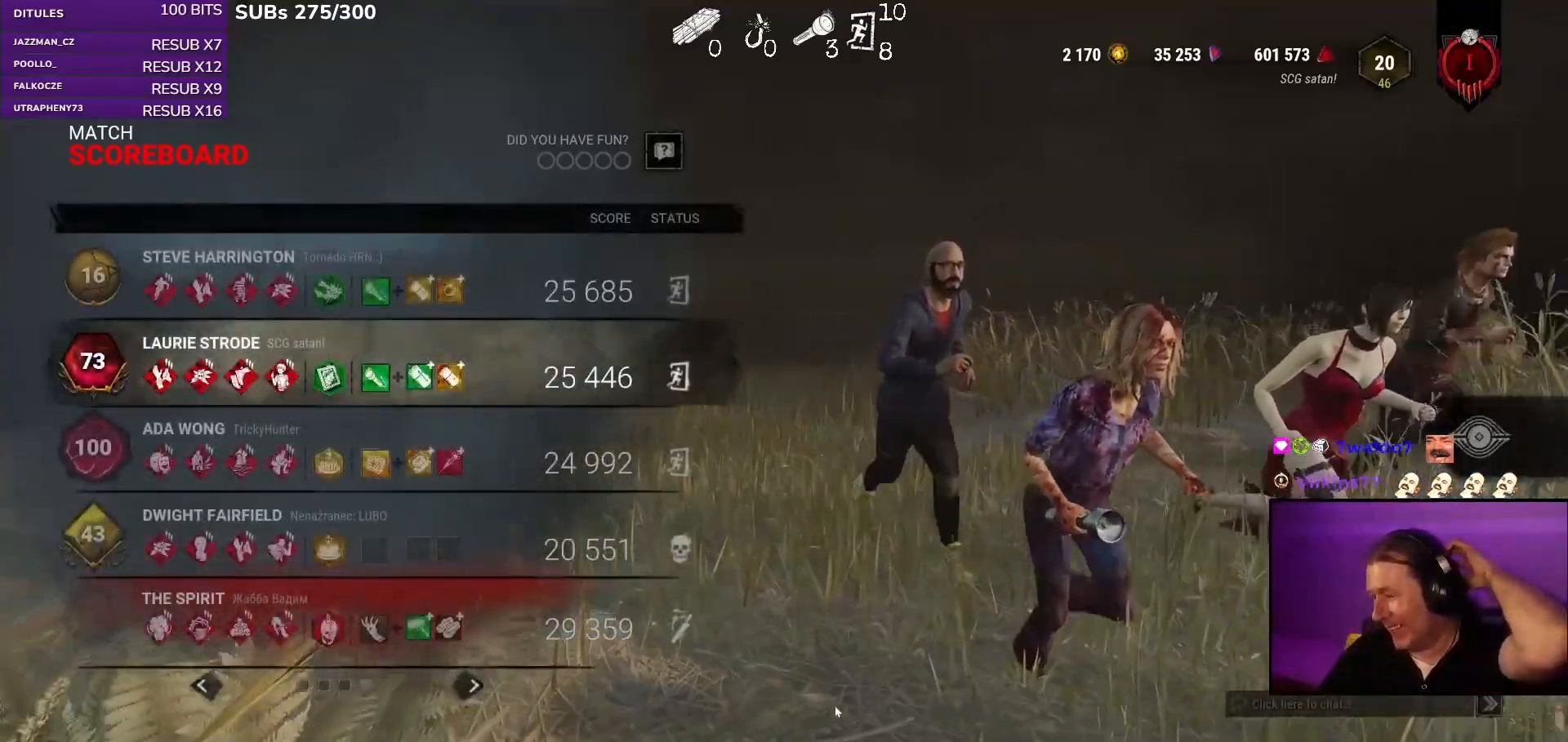
{"keys": [], "mouse": ["left"], "events": [[433, "mouse_left", "down"]]}
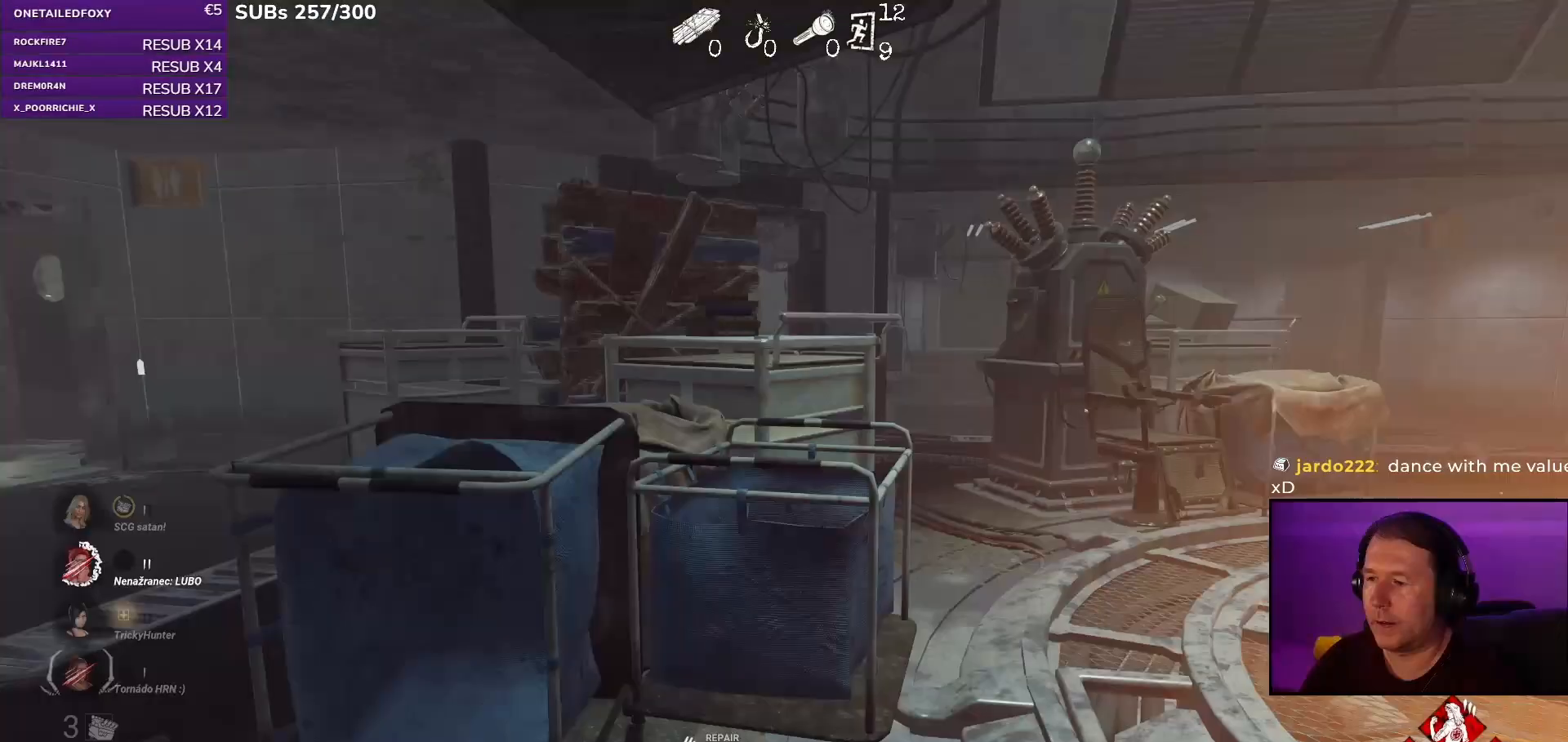
{"keys": [], "mouse": ["left"], "events": []}
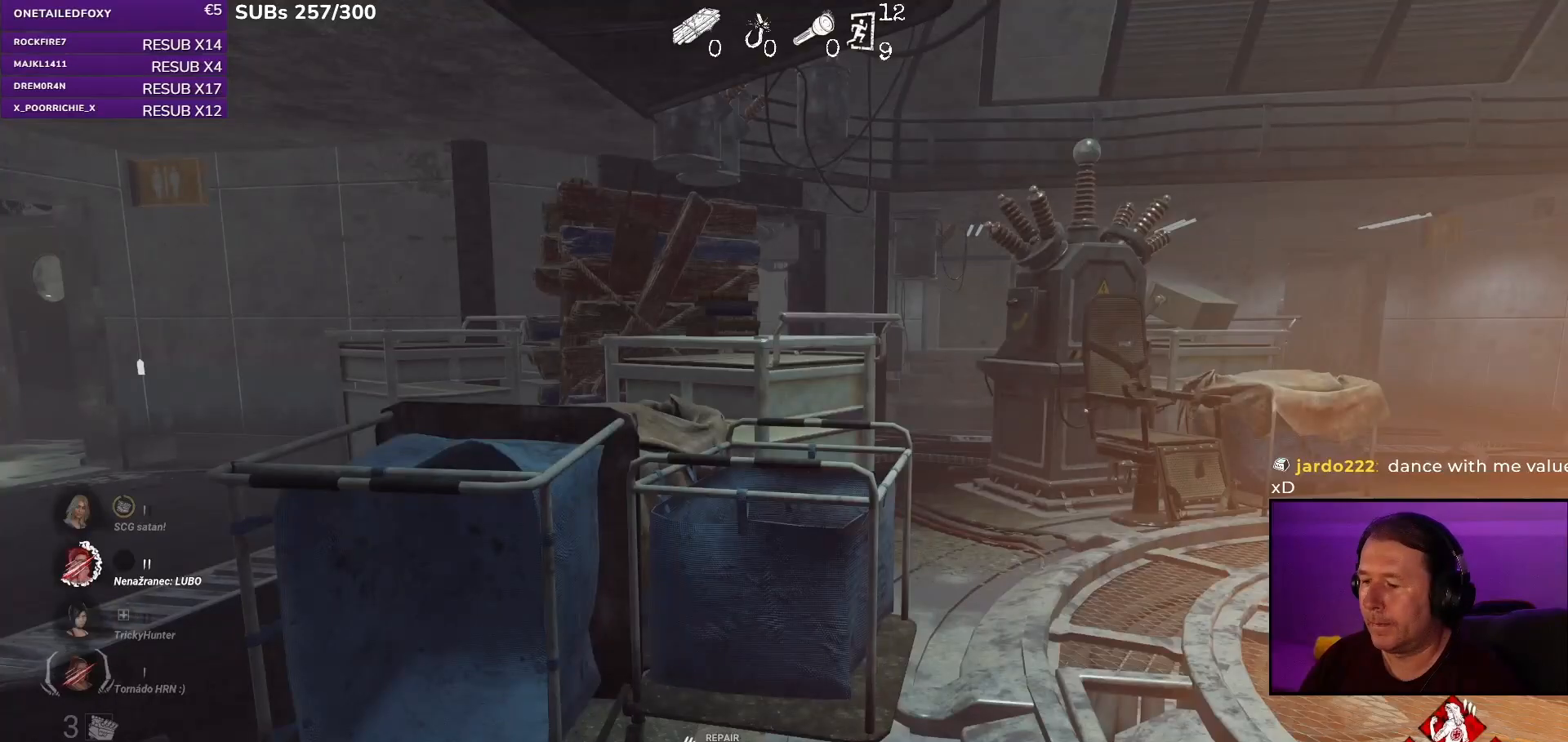
{"keys": [], "mouse": ["left"], "events": []}
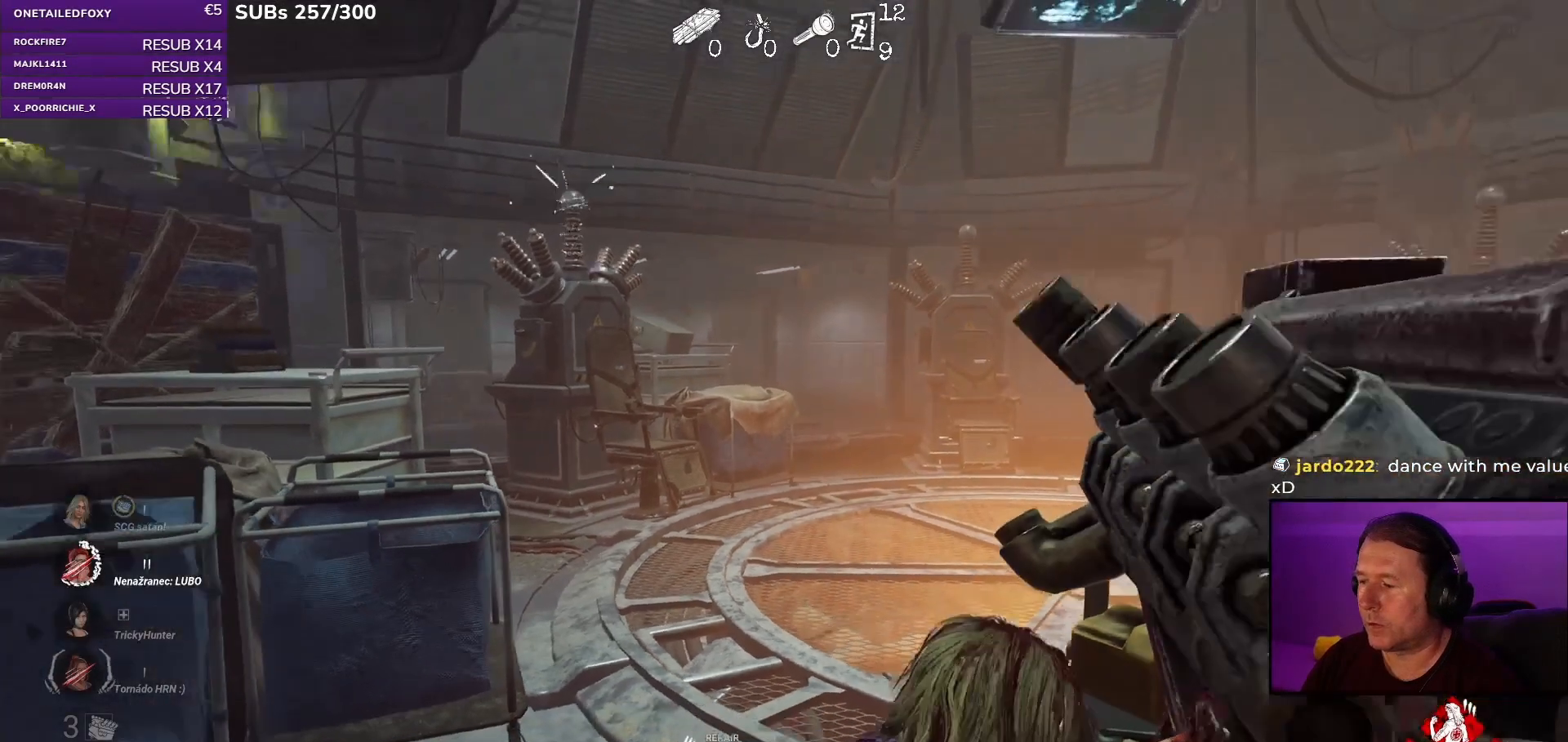
{"keys": [], "mouse": ["left"], "events": []}
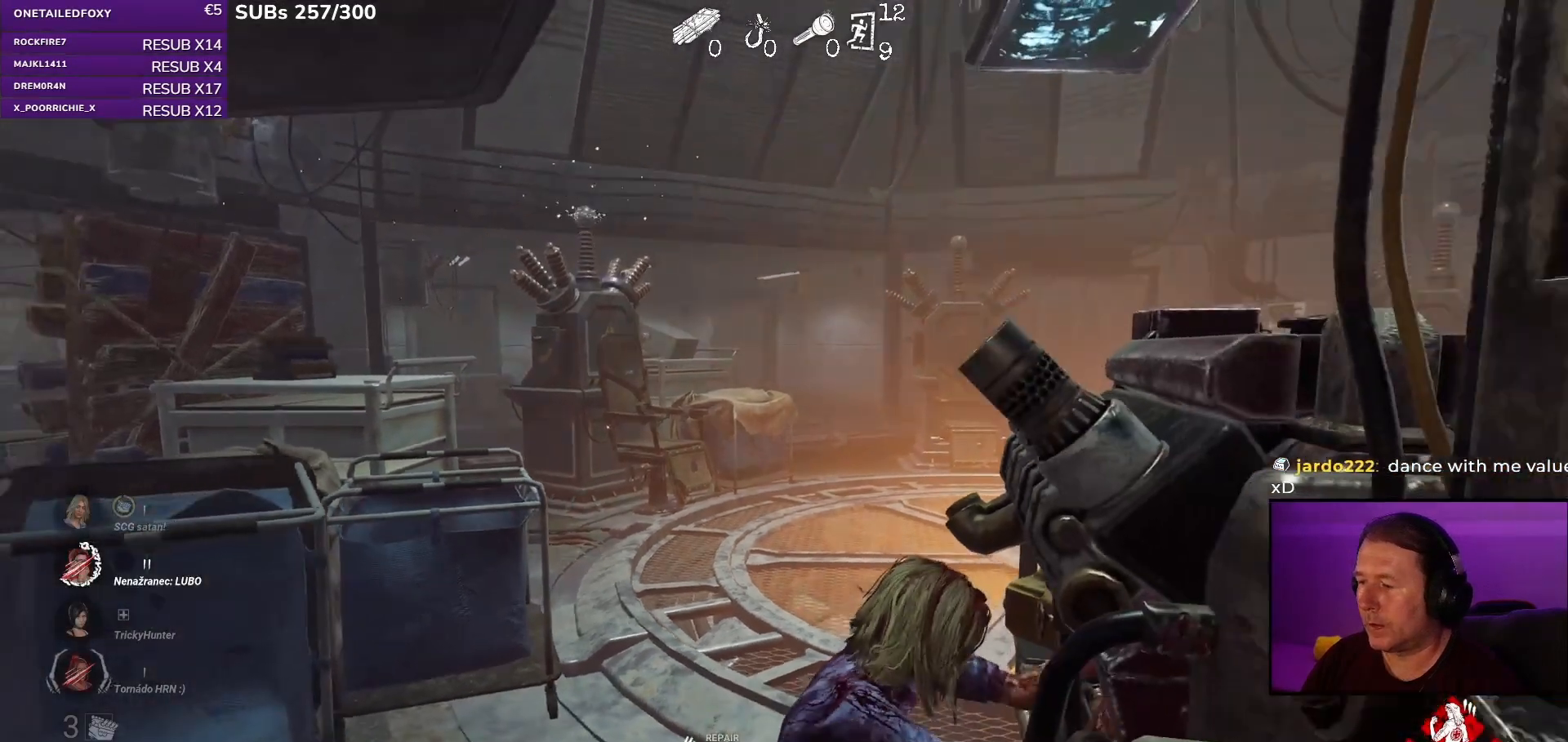
{"keys": [], "mouse": ["left"], "events": []}
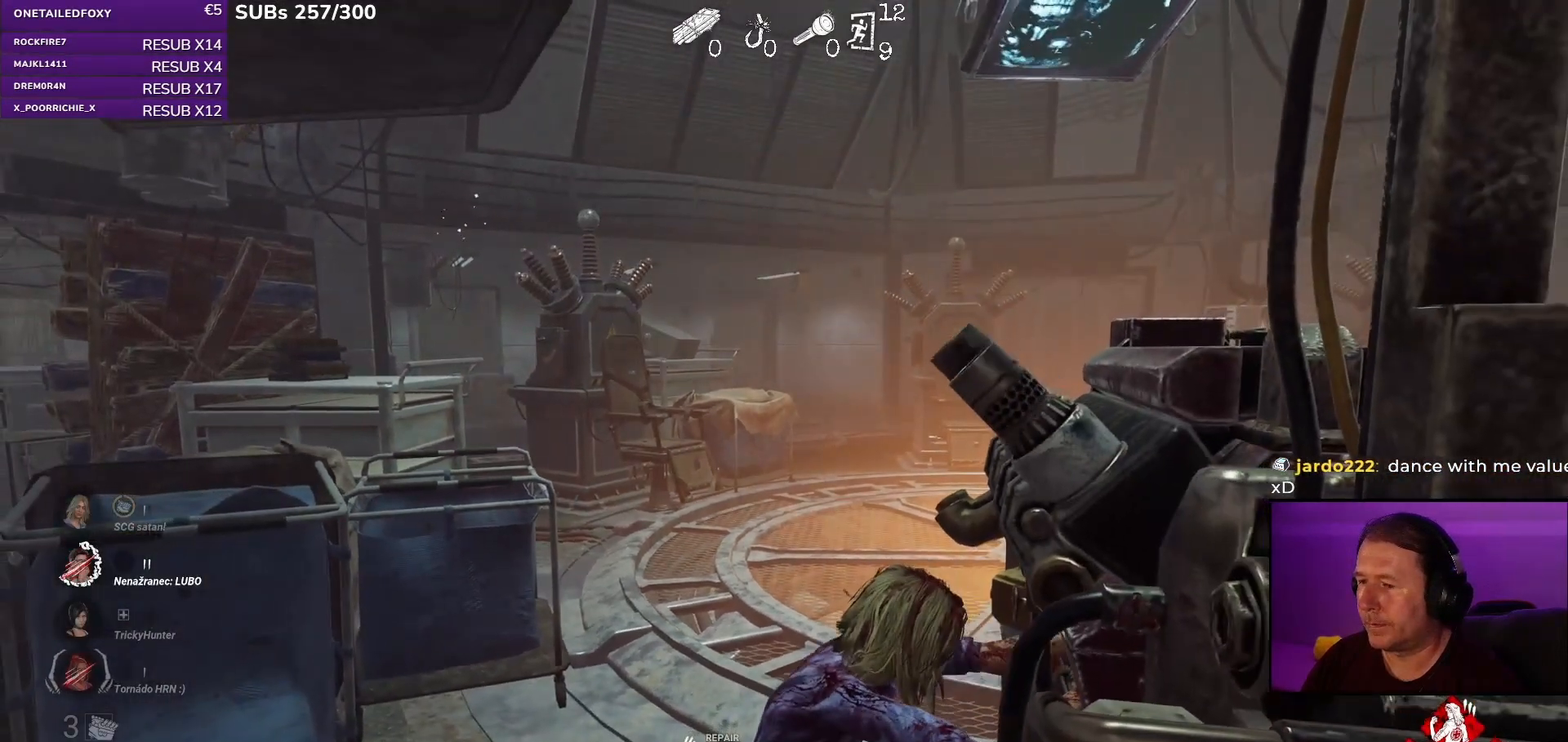
{"keys": [], "mouse": ["left"], "events": [[417, "space", "down"], [467, "space", "up"]]}
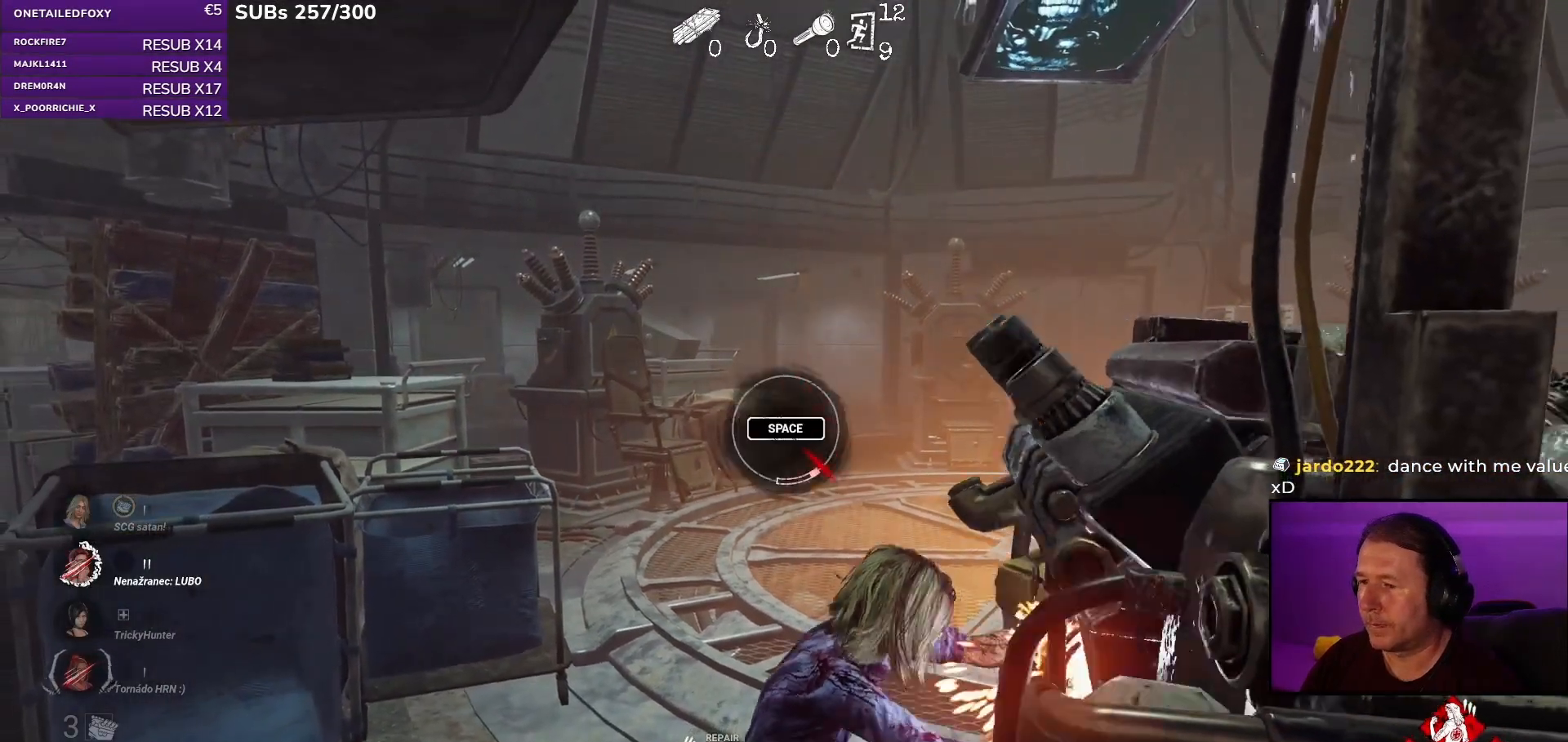
{"keys": [], "mouse": ["left"], "events": []}
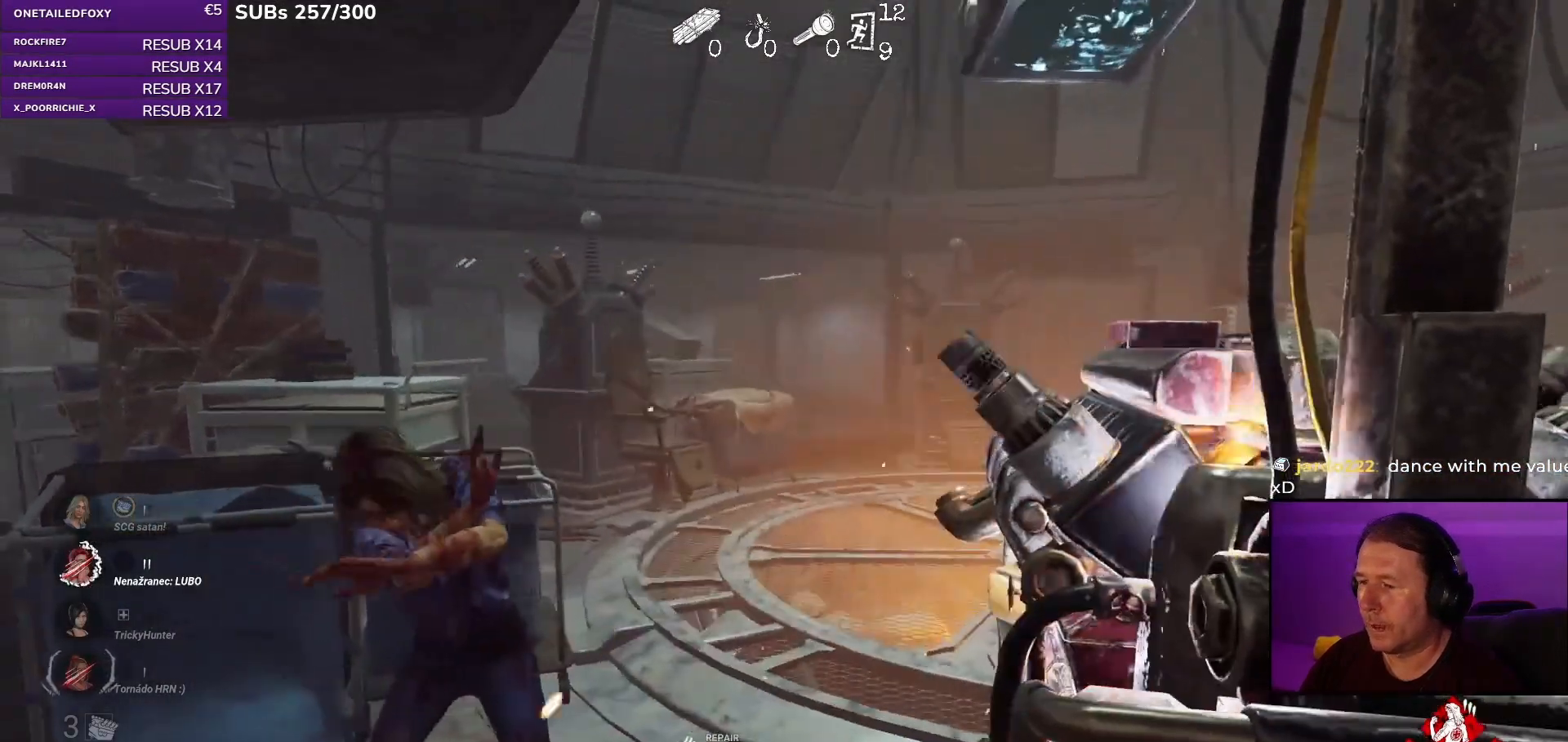
{"keys": [], "mouse": ["left"], "events": []}